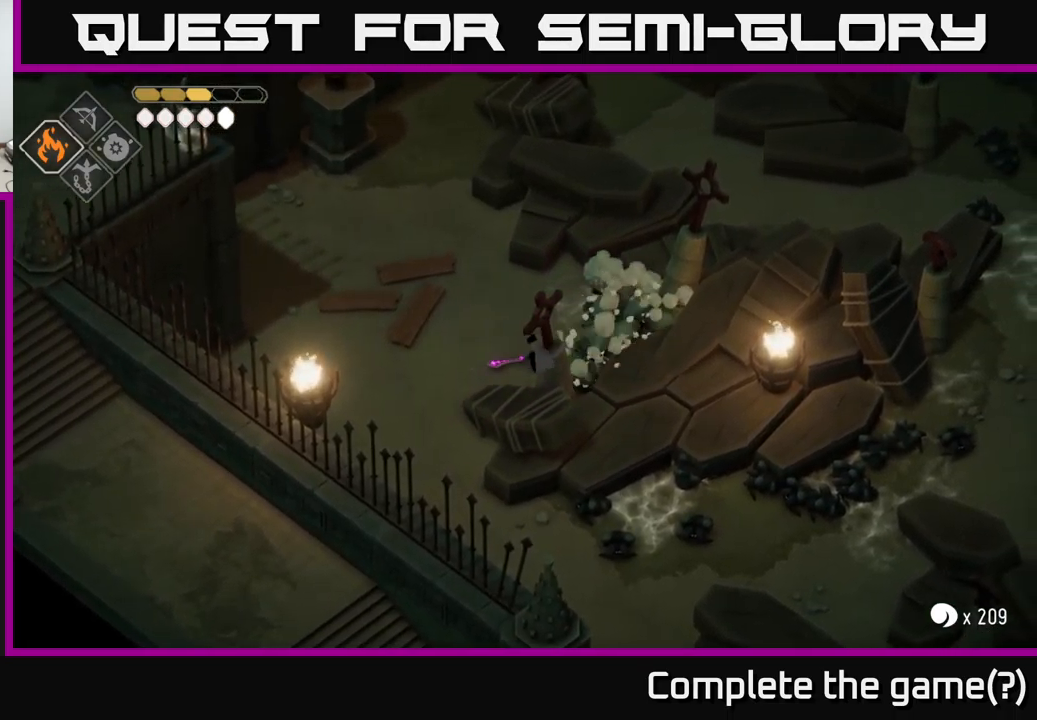
Gameplay with a controller (Xbox layout); each line is a JSON object with the inputs held at the frame after it. "events" lists button and stick changes between this image and that frame as [ms after this image, input, new state], when the widget could be followed in between.
{"buttons": ["X"], "left_stick": "center", "right_stick": "center", "events": [[216, "left_stick", "center"], [283, "left_stick", "right"], [450, "X", "down"], [483, "left_stick", "center"]]}
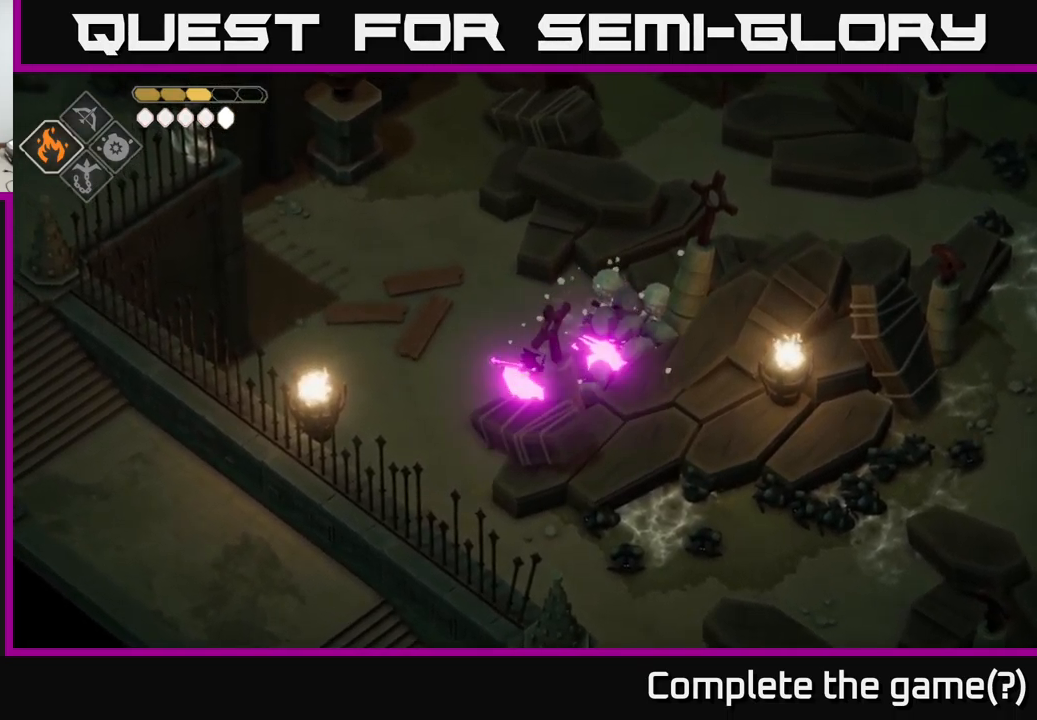
{"buttons": ["X"], "left_stick": "up-right", "right_stick": "center", "events": [[83, "X", "up"], [400, "left_stick", "up-right"], [466, "X", "down"]]}
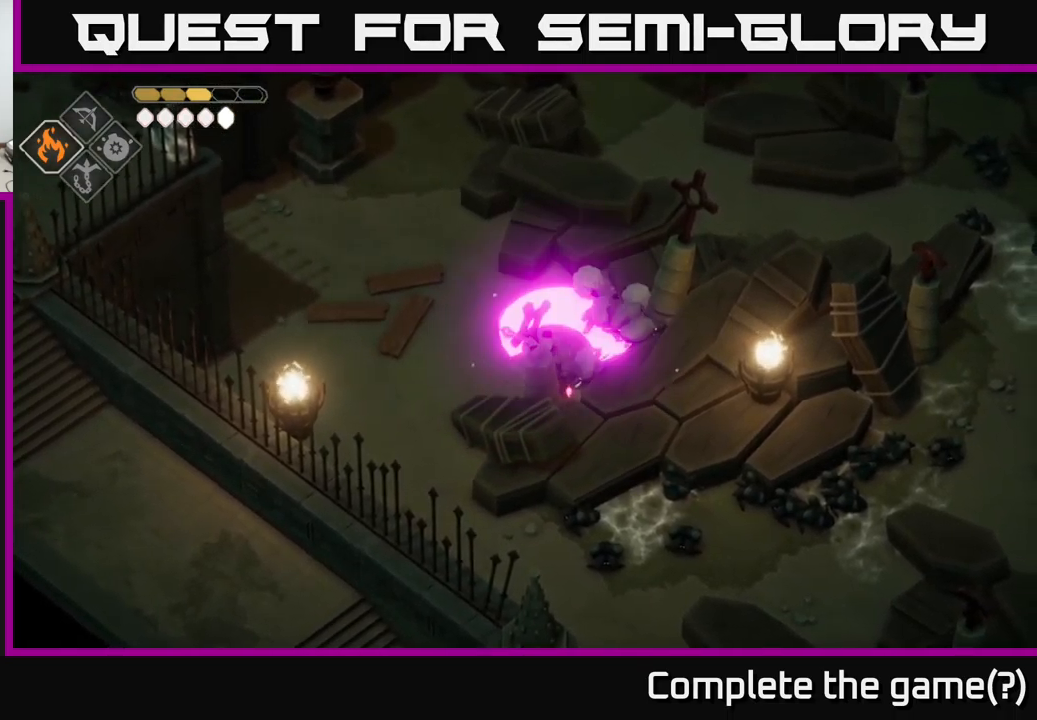
{"buttons": [], "left_stick": "center", "right_stick": "center", "events": [[100, "X", "up"], [133, "left_stick", "center"]]}
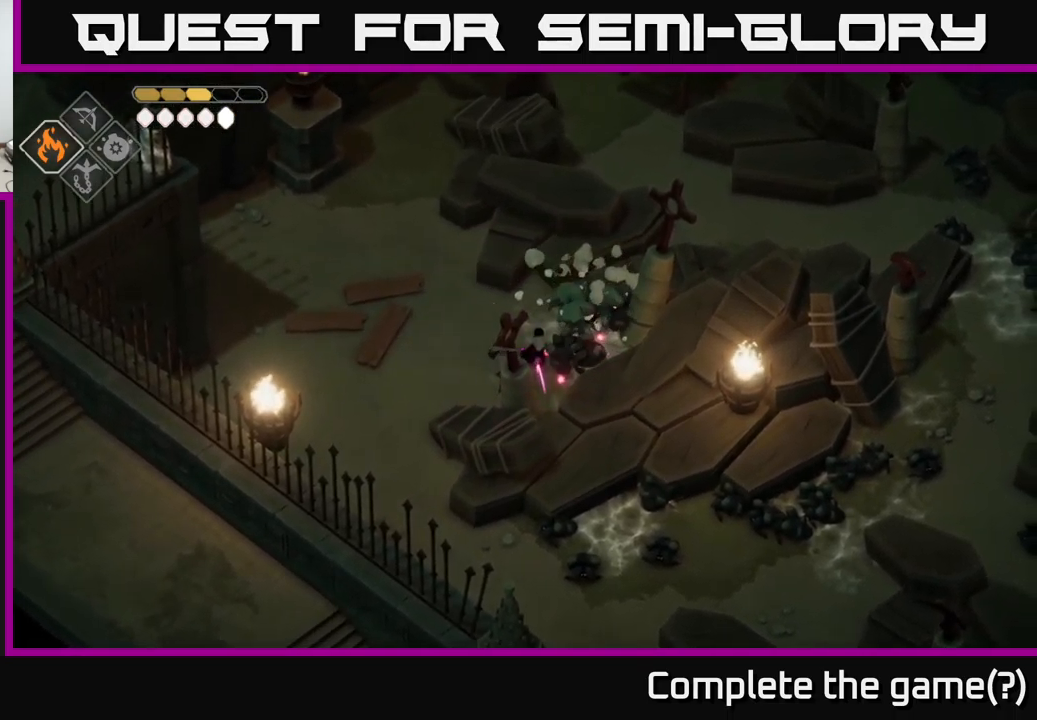
{"buttons": ["X"], "left_stick": "up-right", "right_stick": "center", "events": [[16, "left_stick", "left"], [233, "left_stick", "center"], [283, "left_stick", "down-right"], [367, "left_stick", "up-right"], [500, "X", "down"]]}
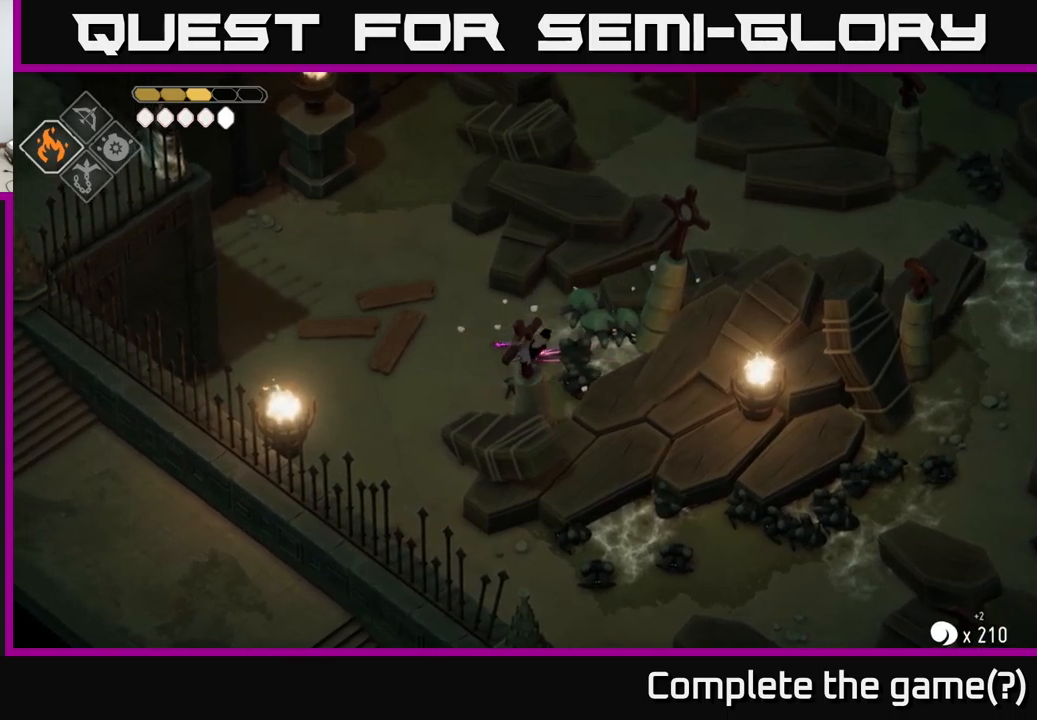
{"buttons": [], "left_stick": "left", "right_stick": "center", "events": [[133, "X", "up"], [167, "left_stick", "center"], [383, "left_stick", "left"]]}
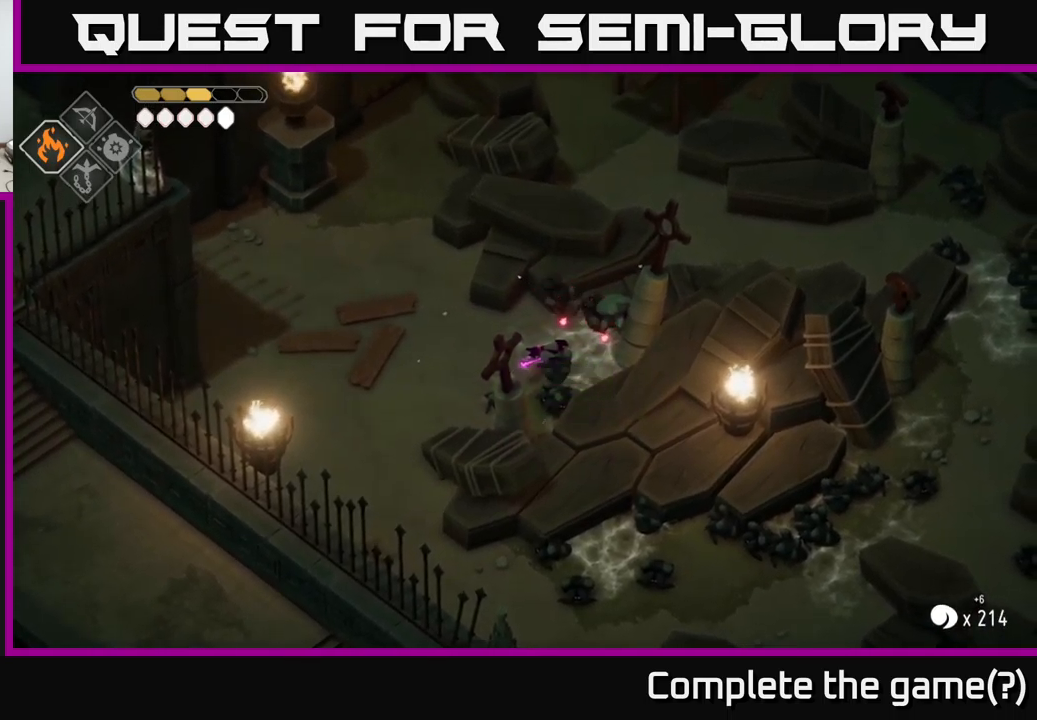
{"buttons": [], "left_stick": "right", "right_stick": "center", "events": [[283, "left_stick", "right"], [400, "X", "down"], [500, "X", "up"]]}
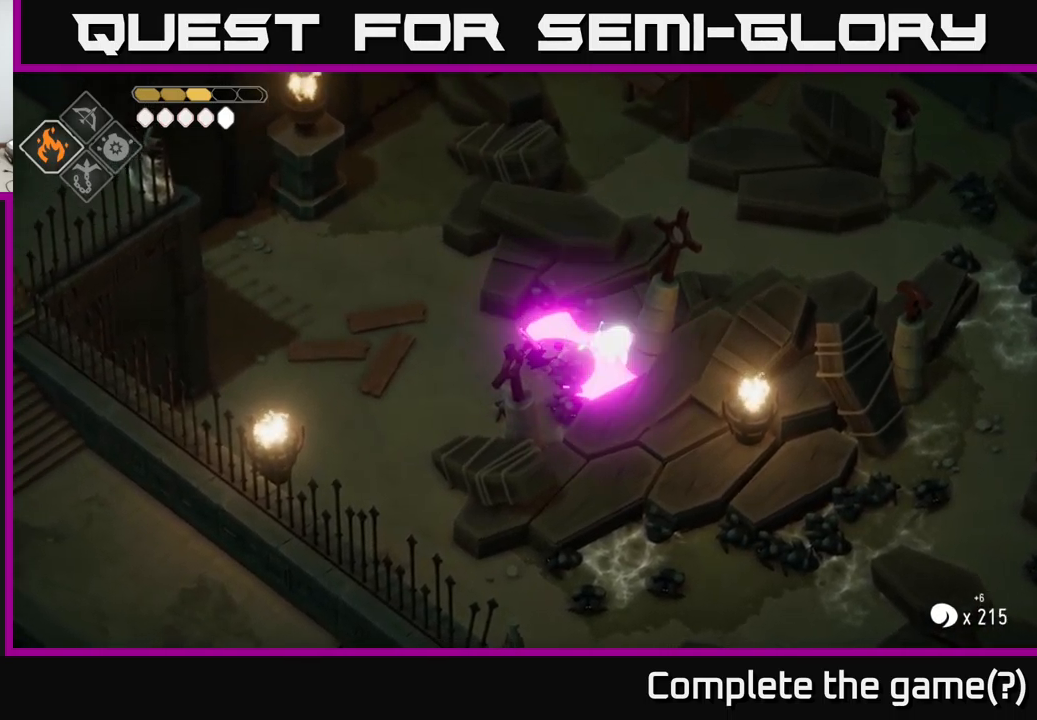
{"buttons": [], "left_stick": "up-left", "right_stick": "center", "events": [[33, "left_stick", "center"], [283, "left_stick", "left"], [483, "left_stick", "up-left"]]}
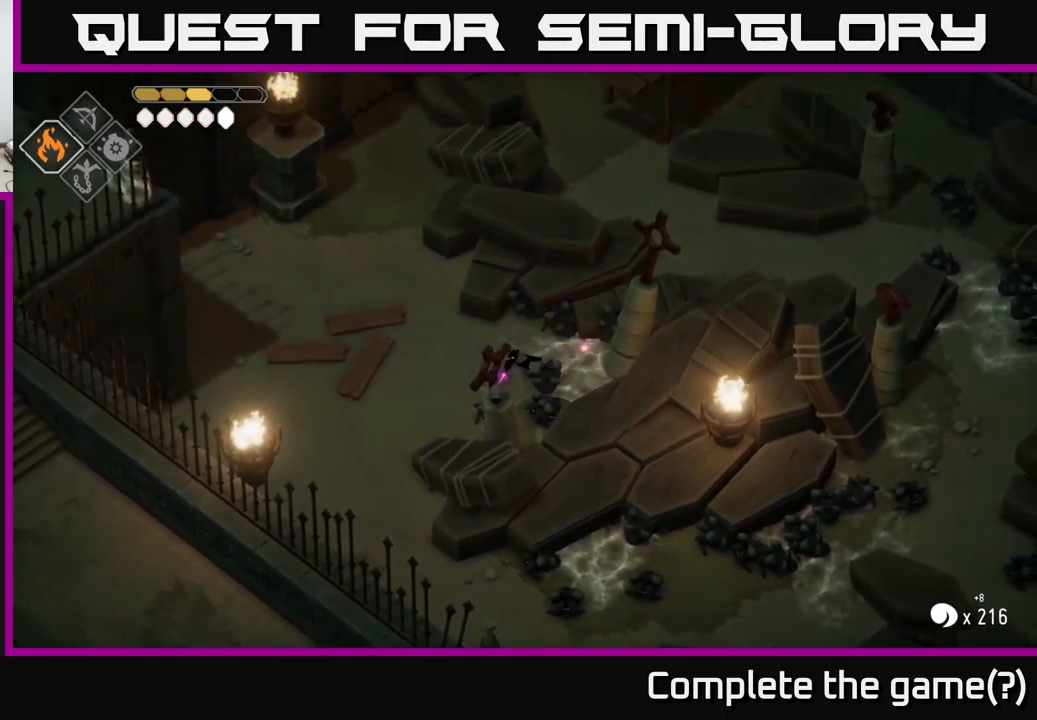
{"buttons": [], "left_stick": "up-left", "right_stick": "center", "events": [[83, "A", "down"], [283, "A", "up"]]}
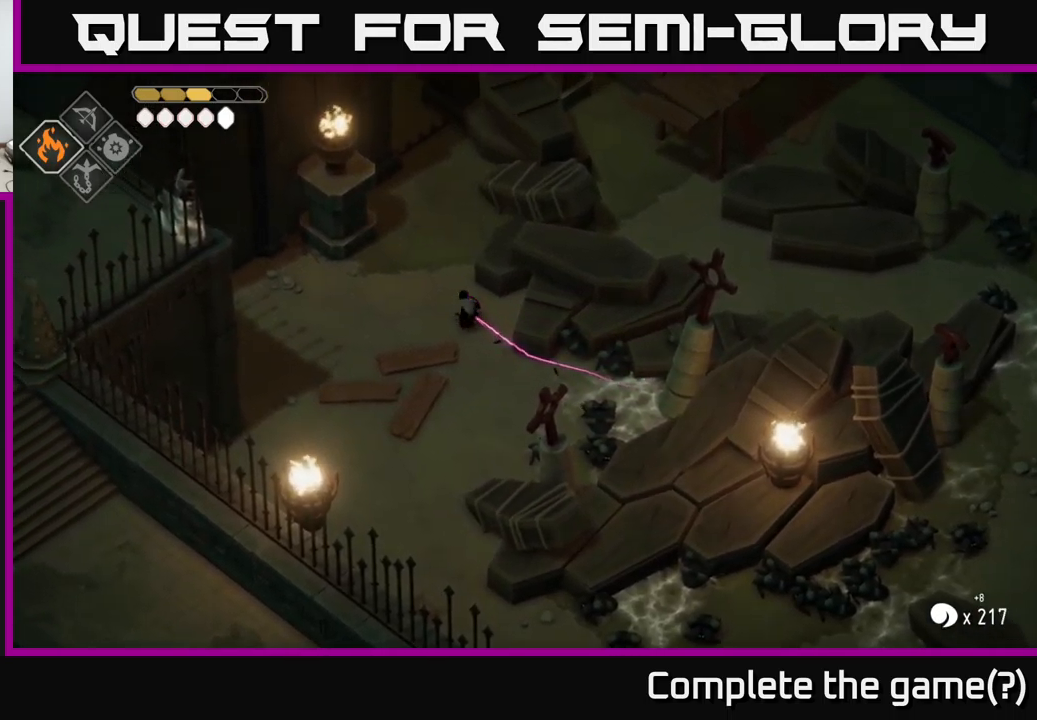
{"buttons": [], "left_stick": "center", "right_stick": "center", "events": [[67, "left_stick", "up"], [250, "left_stick", "center"]]}
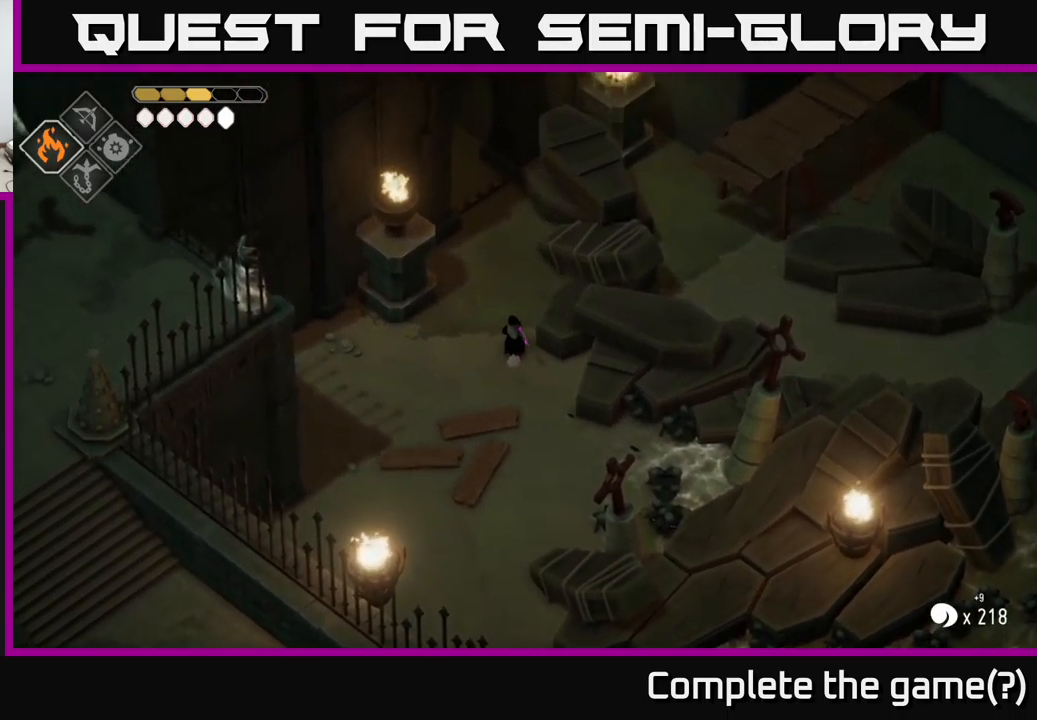
{"buttons": [], "left_stick": "center", "right_stick": "center", "events": []}
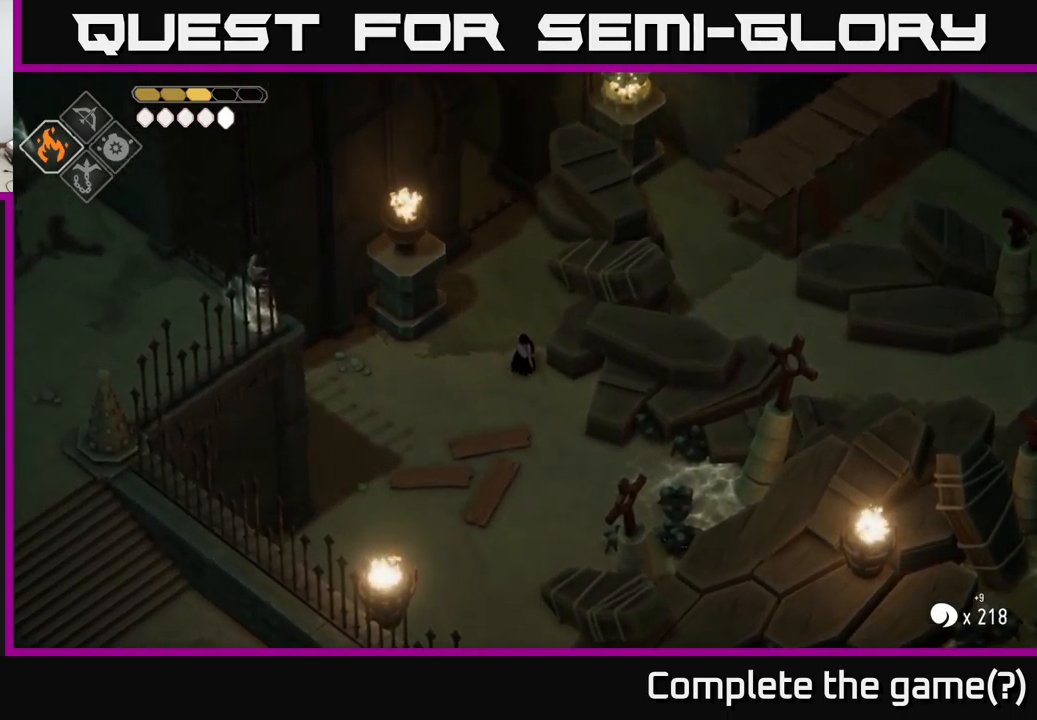
{"buttons": [], "left_stick": "up", "right_stick": "center", "events": [[150, "left_stick", "left"], [417, "left_stick", "up"]]}
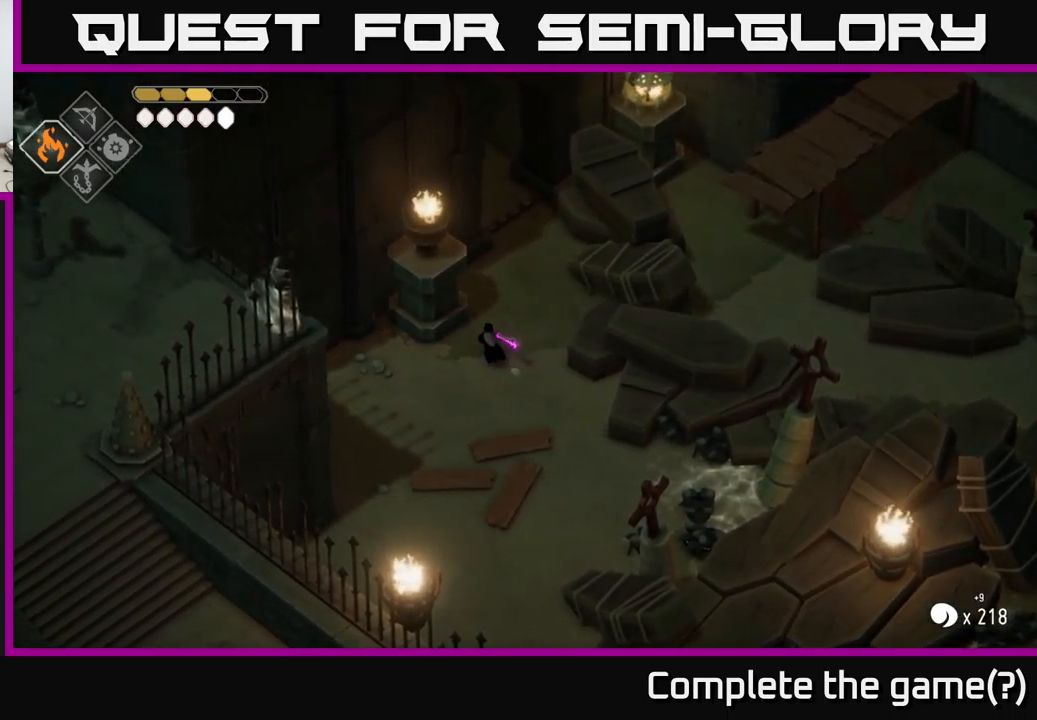
{"buttons": [], "left_stick": "up", "right_stick": "center", "events": [[250, "left_stick", "up-right"], [400, "left_stick", "up"]]}
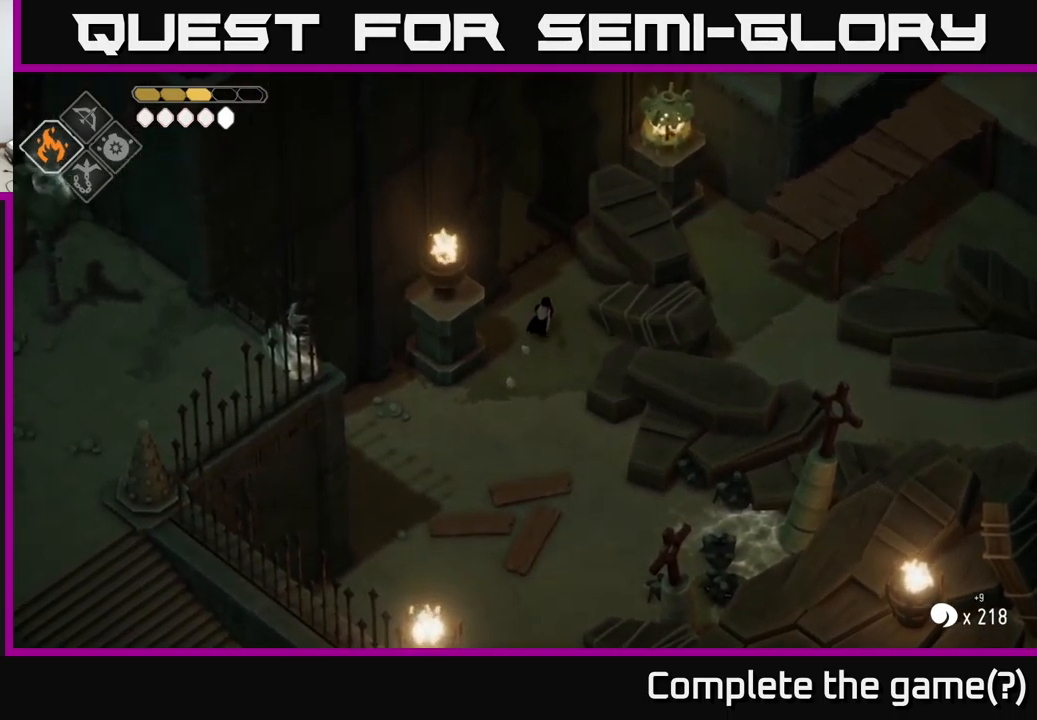
{"buttons": ["A"], "left_stick": "up-left", "right_stick": "center", "events": [[283, "left_stick", "up-left"], [400, "A", "down"]]}
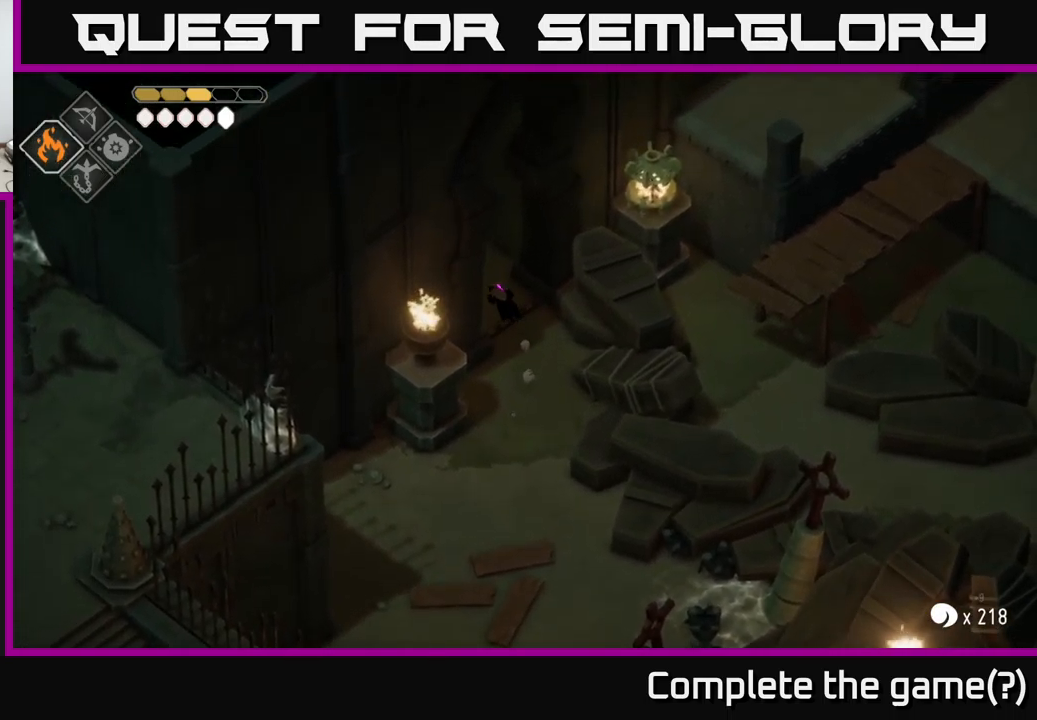
{"buttons": [], "left_stick": "up-left", "right_stick": "center", "events": [[250, "A", "up"]]}
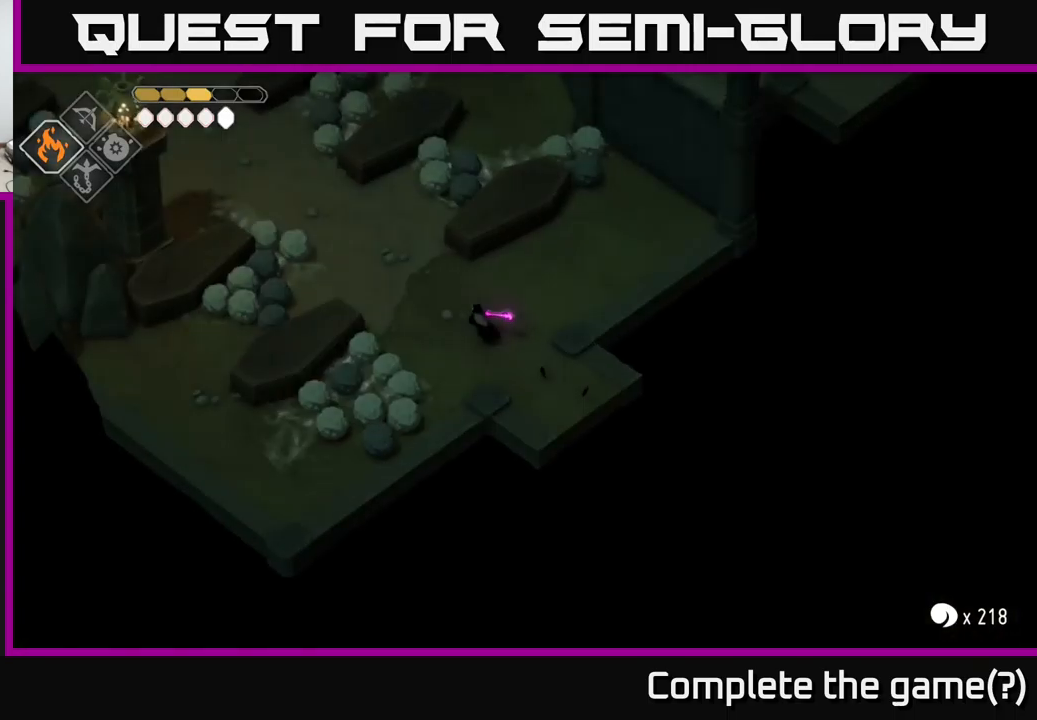
{"buttons": [], "left_stick": "down", "right_stick": "center", "events": [[484, "left_stick", "down"]]}
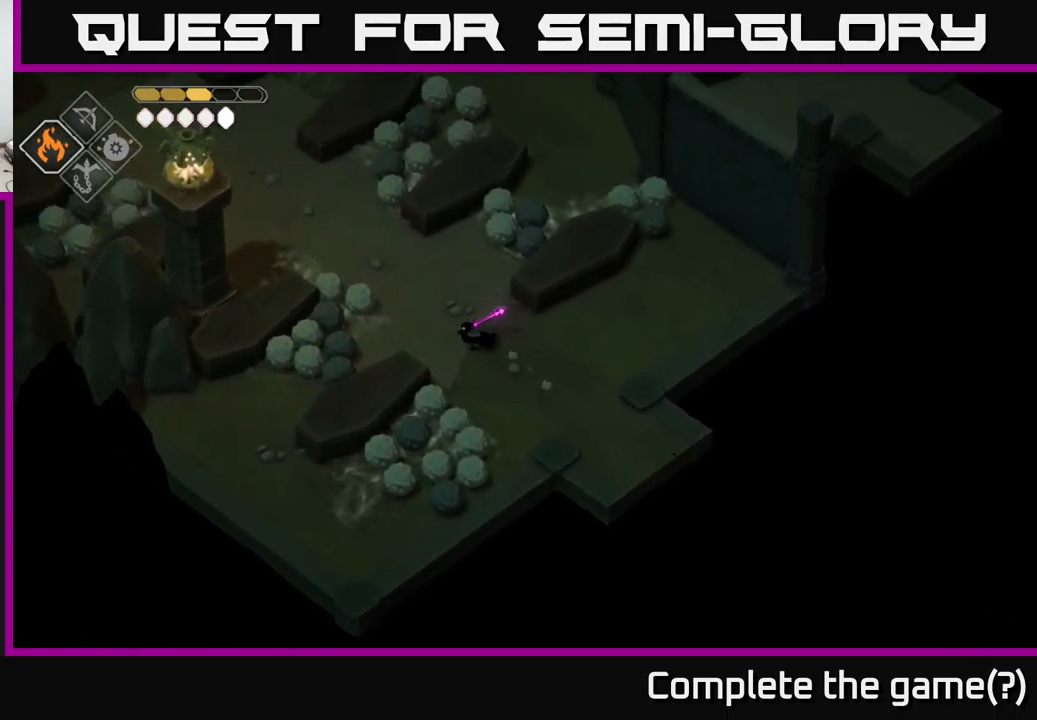
{"buttons": ["X"], "left_stick": "down-left", "right_stick": "center", "events": [[417, "left_stick", "down-left"], [484, "X", "down"]]}
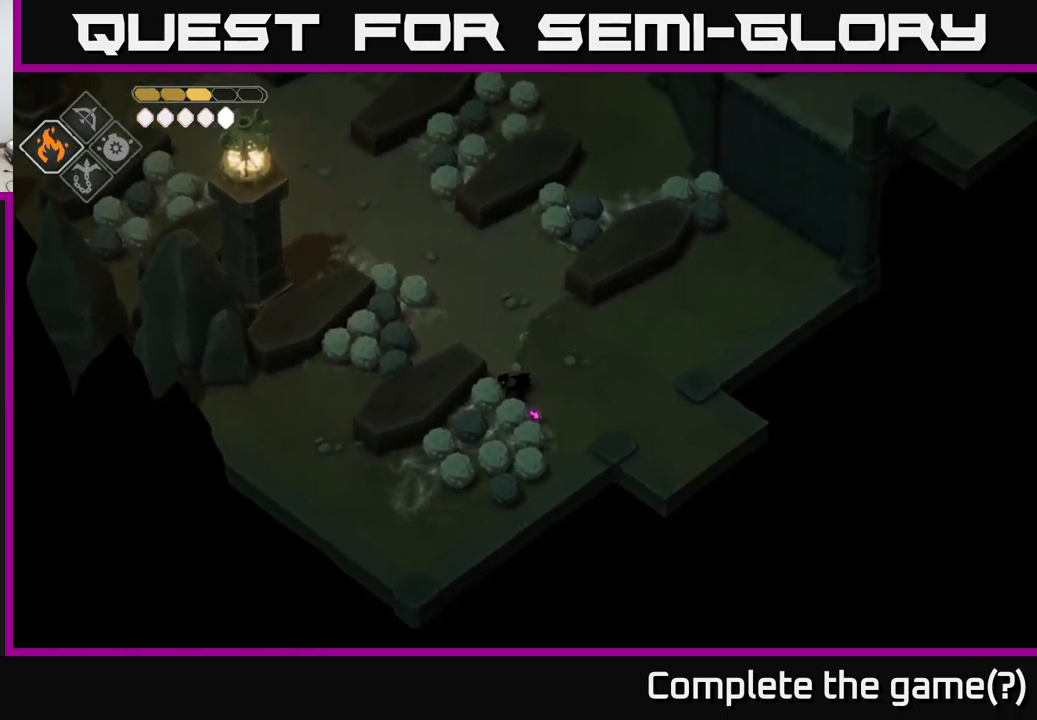
{"buttons": [], "left_stick": "right", "right_stick": "center", "events": [[150, "X", "up"], [184, "left_stick", "right"]]}
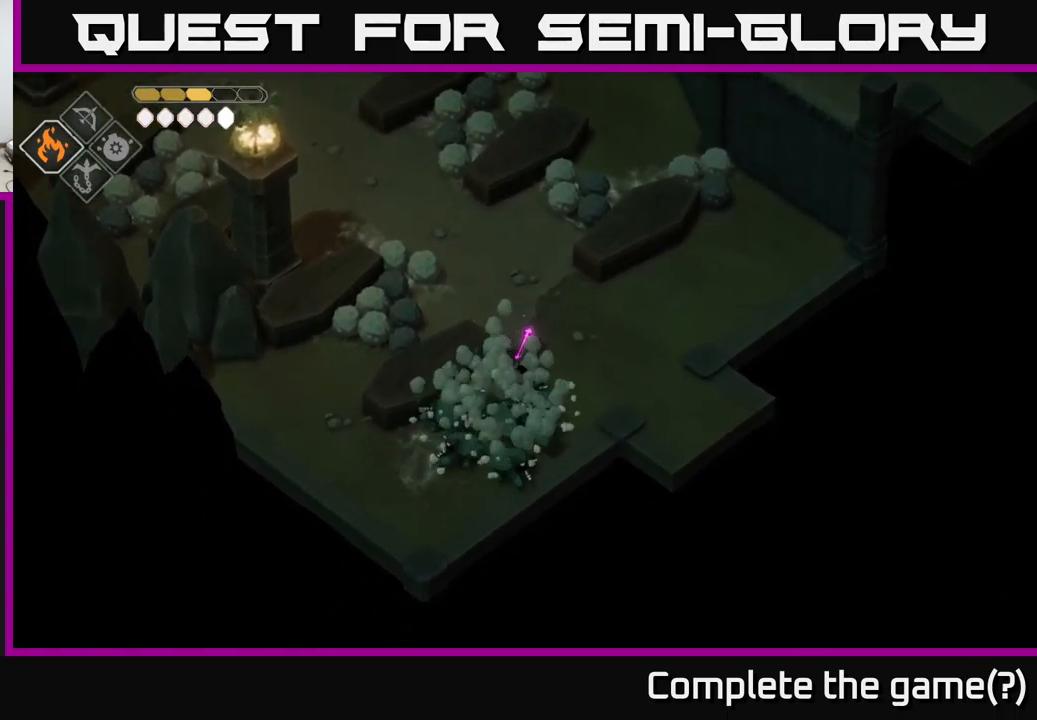
{"buttons": ["X"], "left_stick": "down-left", "right_stick": "center", "events": [[184, "left_stick", "center"], [267, "left_stick", "down-left"], [500, "X", "down"]]}
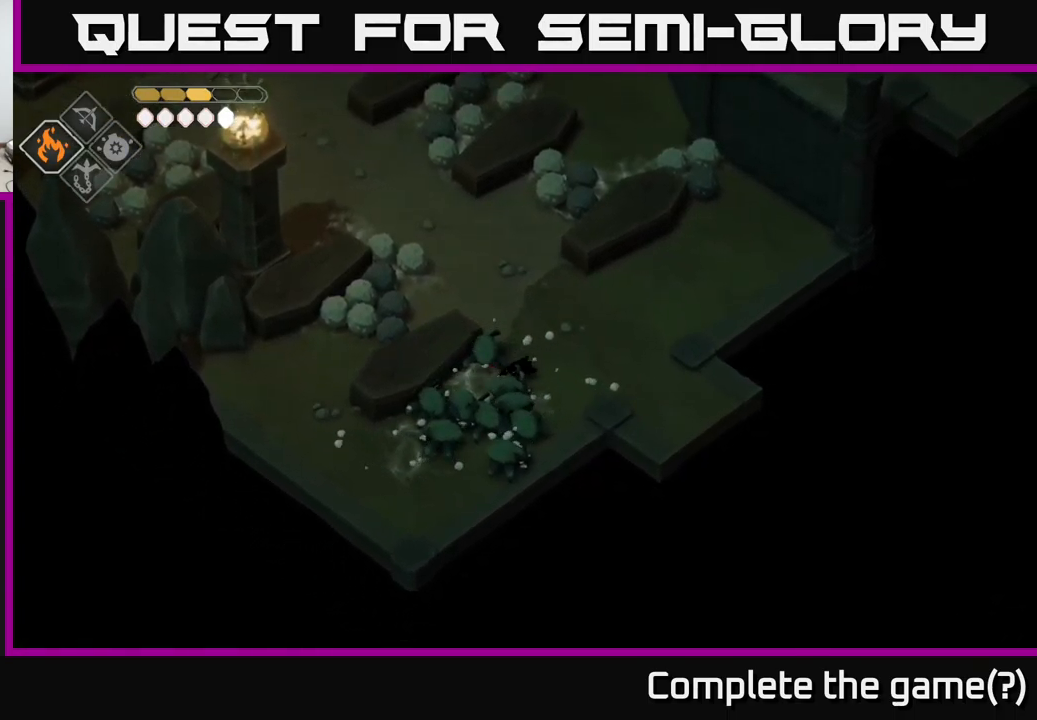
{"buttons": [], "left_stick": "center", "right_stick": "center", "events": [[100, "left_stick", "center"], [150, "X", "up"]]}
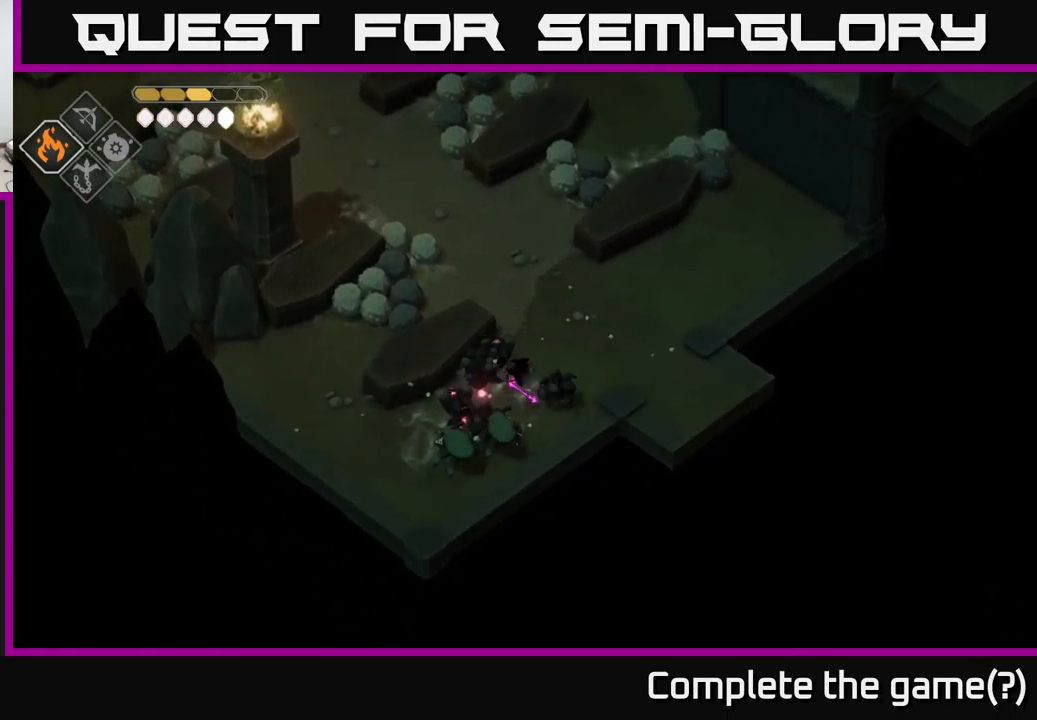
{"buttons": [], "left_stick": "center", "right_stick": "center", "events": [[17, "X", "down"], [117, "X", "up"], [217, "left_stick", "down-left"], [450, "left_stick", "center"]]}
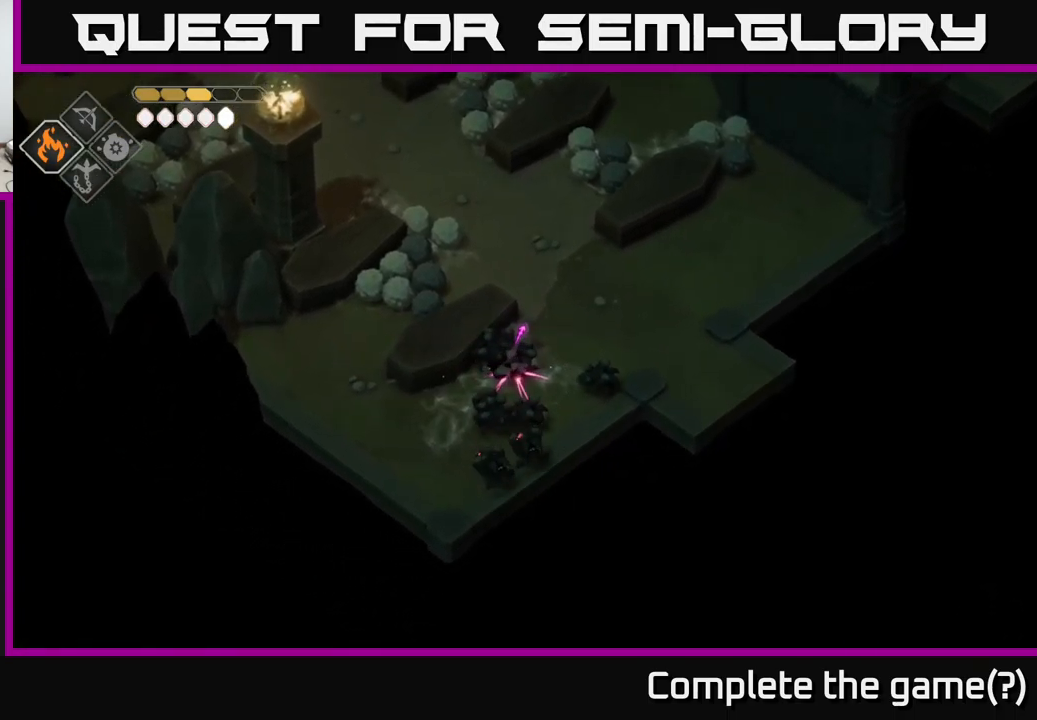
{"buttons": [], "left_stick": "up", "right_stick": "center", "events": [[67, "left_stick", "up-right"], [334, "left_stick", "up"]]}
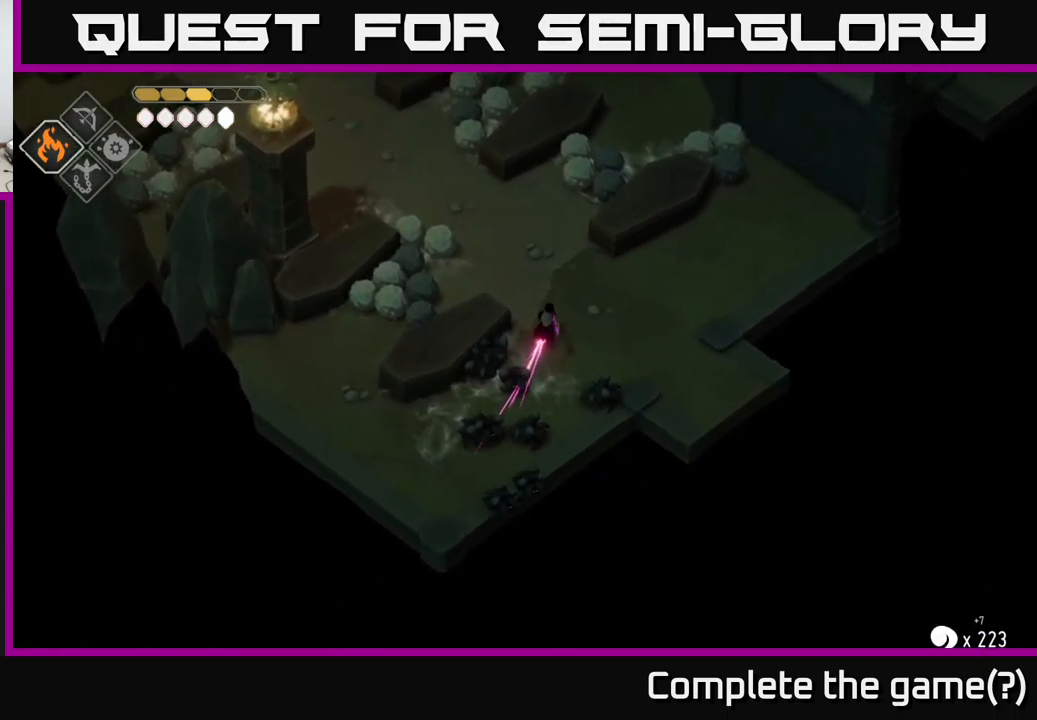
{"buttons": [], "left_stick": "up", "right_stick": "center", "events": []}
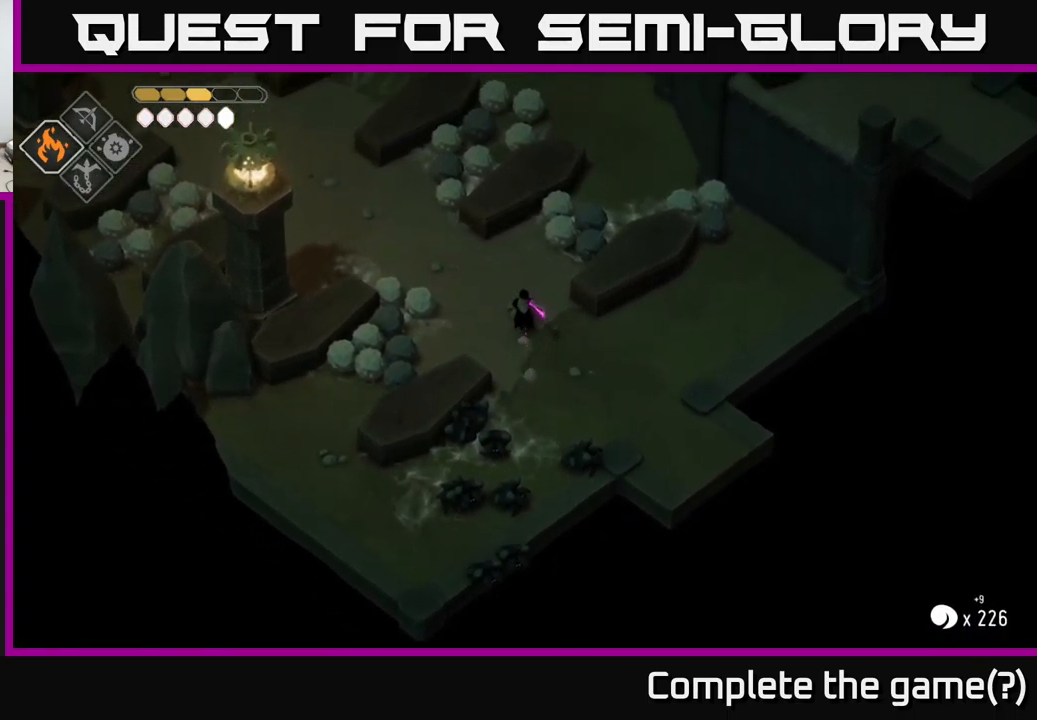
{"buttons": [], "left_stick": "up", "right_stick": "center", "events": [[167, "left_stick", "up-right"], [300, "X", "down"], [384, "X", "up"], [400, "left_stick", "up"]]}
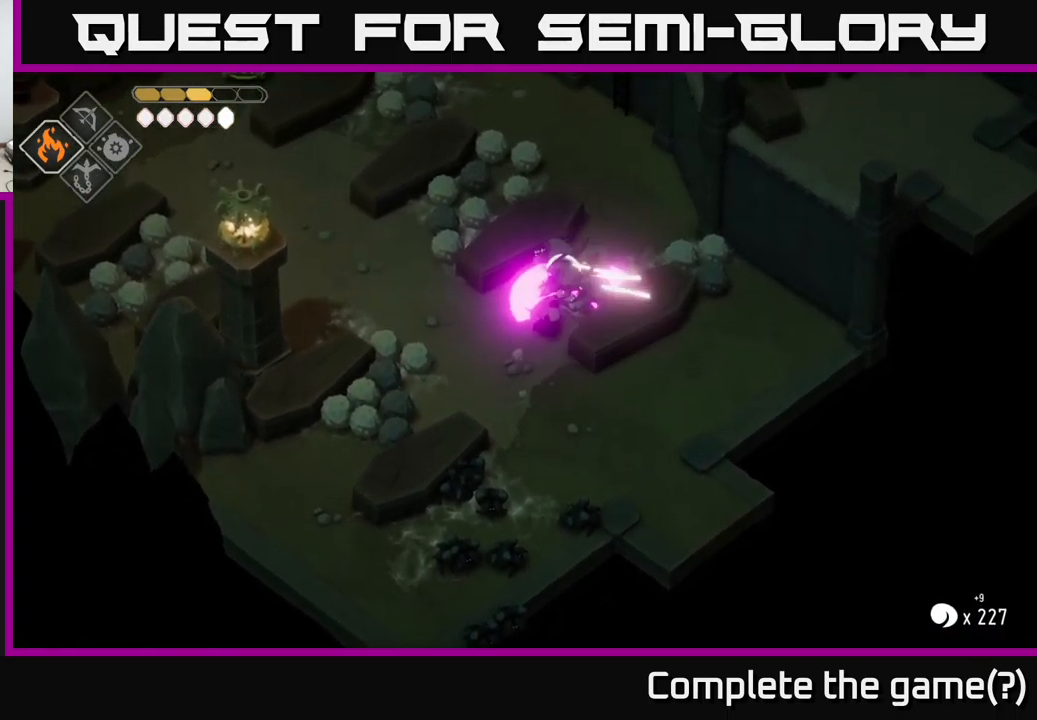
{"buttons": [], "left_stick": "center", "right_stick": "center", "events": [[67, "left_stick", "center"]]}
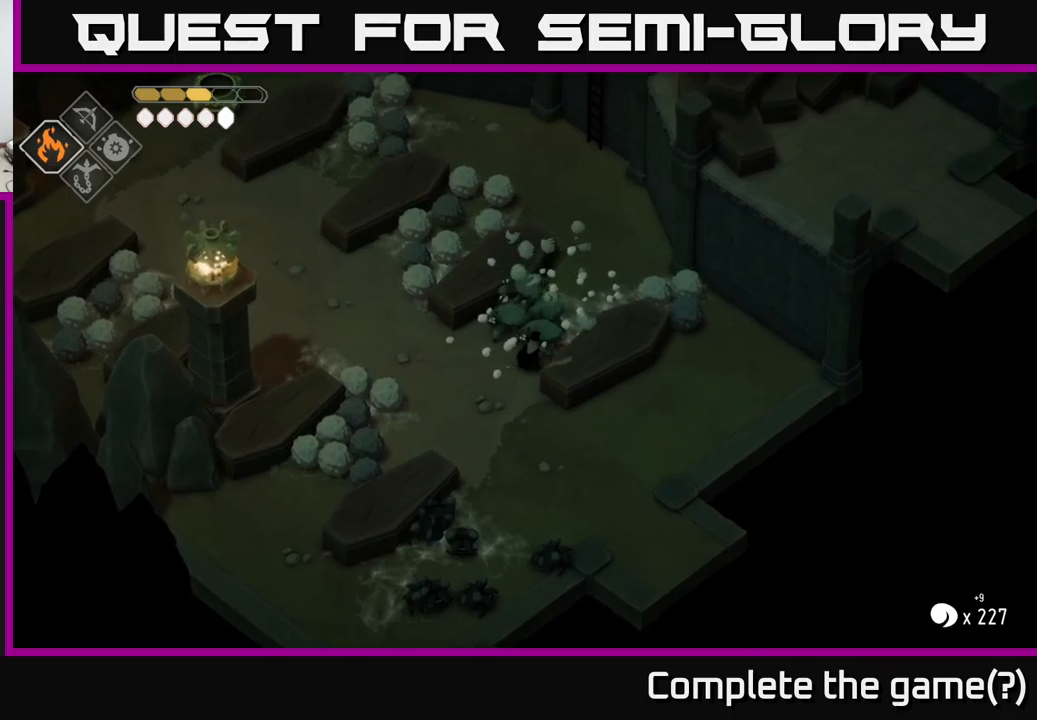
{"buttons": [], "left_stick": "up", "right_stick": "center", "events": [[183, "X", "down"], [283, "X", "up"], [350, "left_stick", "up"]]}
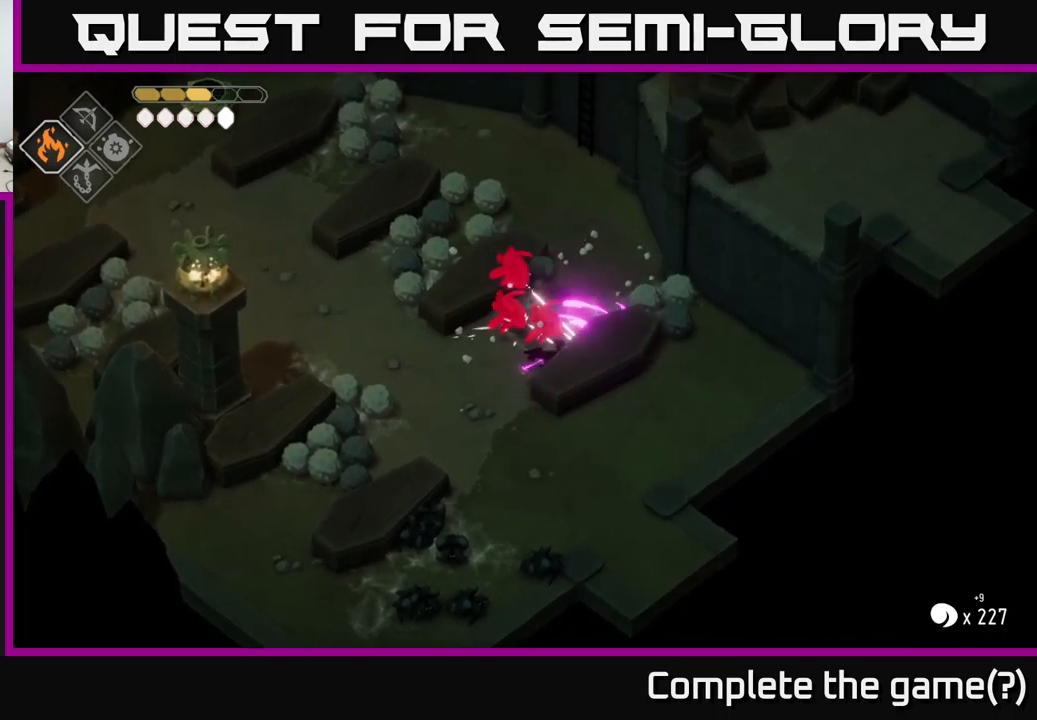
{"buttons": [], "left_stick": "up", "right_stick": "center", "events": [[66, "left_stick", "center"], [316, "left_stick", "up"]]}
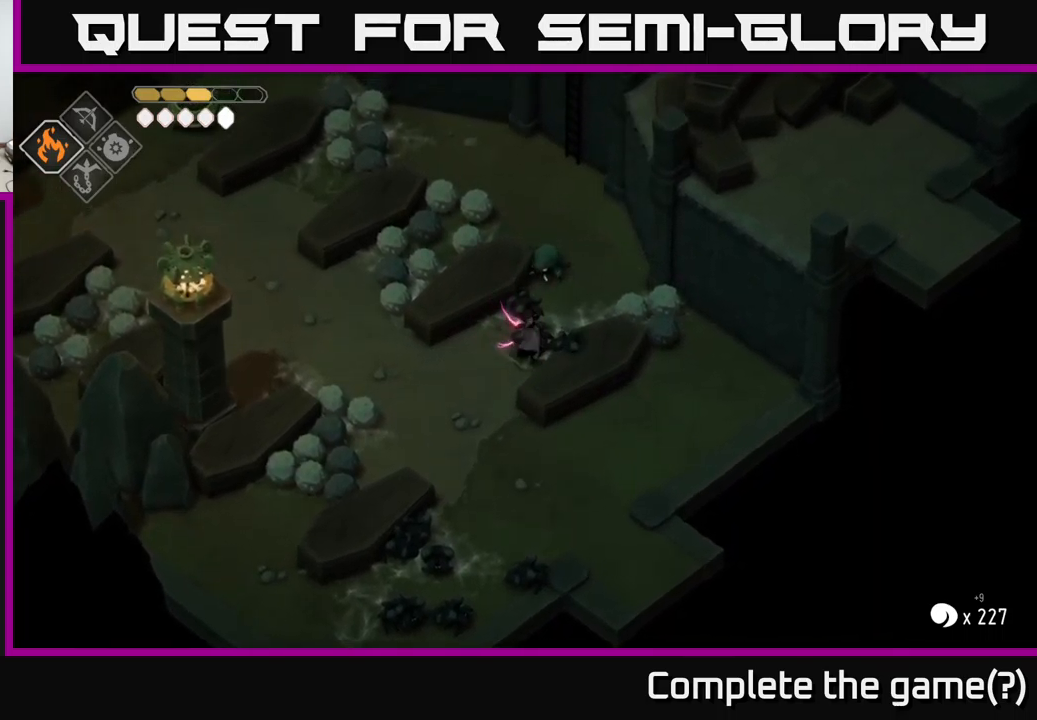
{"buttons": [], "left_stick": "right", "right_stick": "center", "events": [[100, "X", "down"], [200, "left_stick", "center"], [216, "X", "up"], [400, "left_stick", "right"]]}
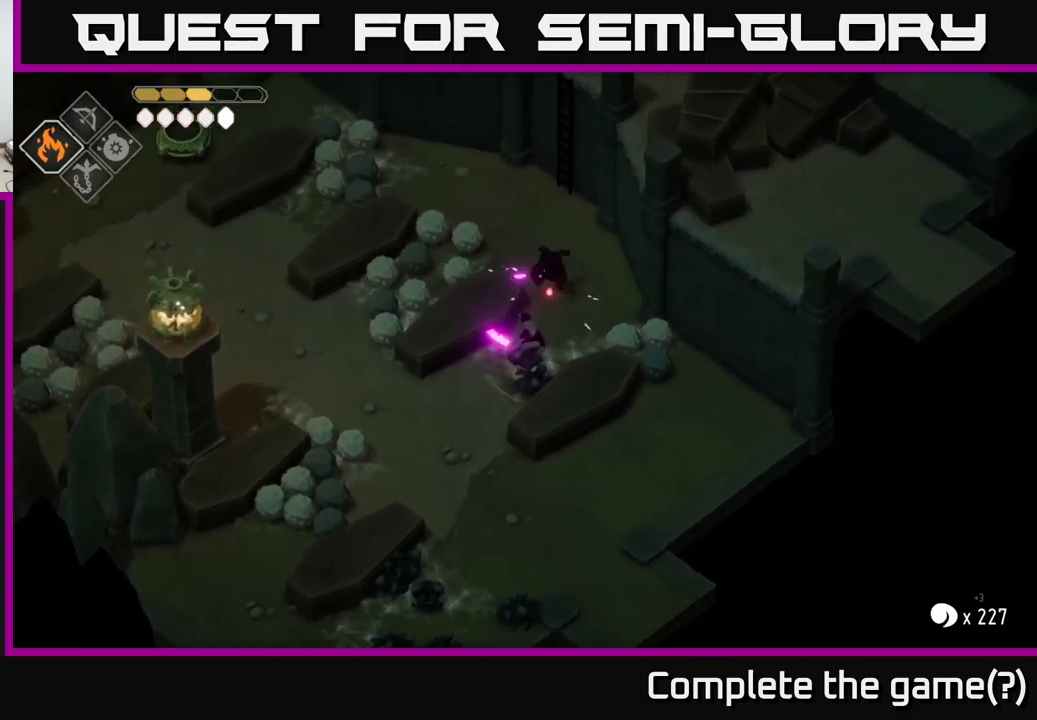
{"buttons": ["X"], "left_stick": "right", "right_stick": "center", "events": [[366, "X", "down"]]}
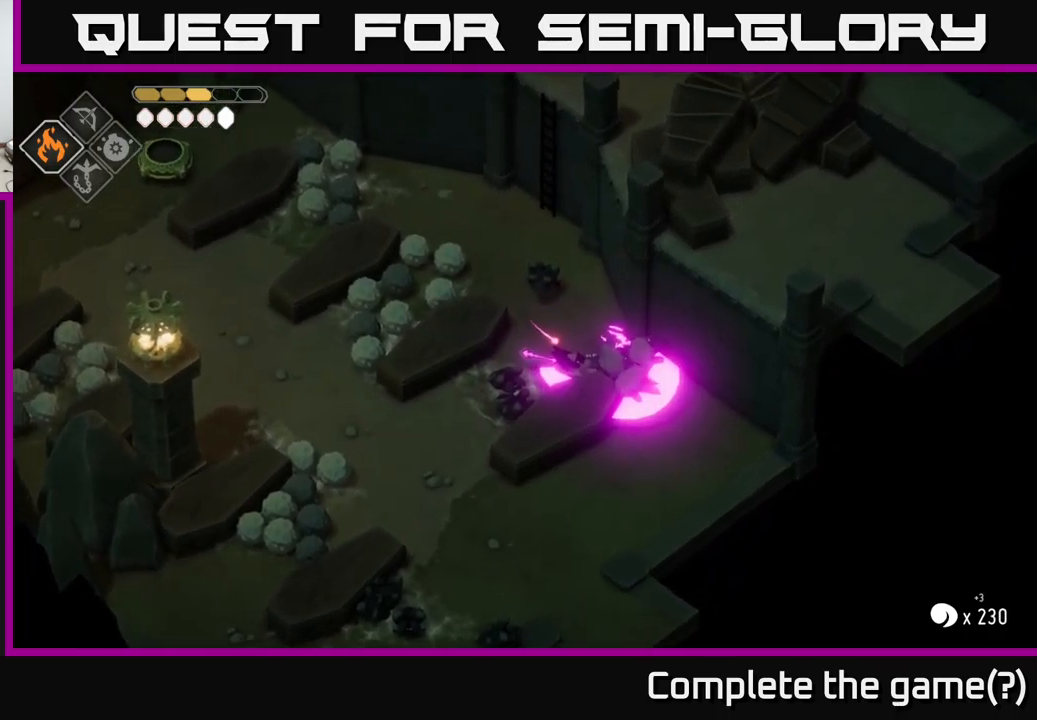
{"buttons": [], "left_stick": "center", "right_stick": "center", "events": [[66, "X", "up"], [100, "left_stick", "center"]]}
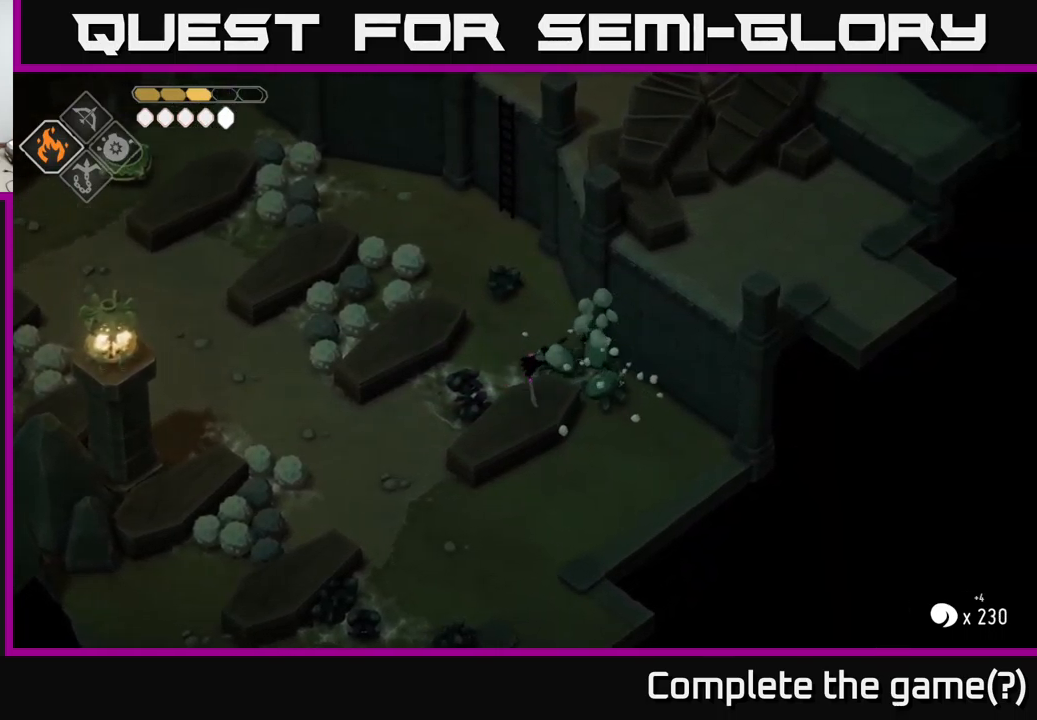
{"buttons": [], "left_stick": "right", "right_stick": "center", "events": [[100, "X", "down"], [316, "X", "up"], [483, "left_stick", "right"]]}
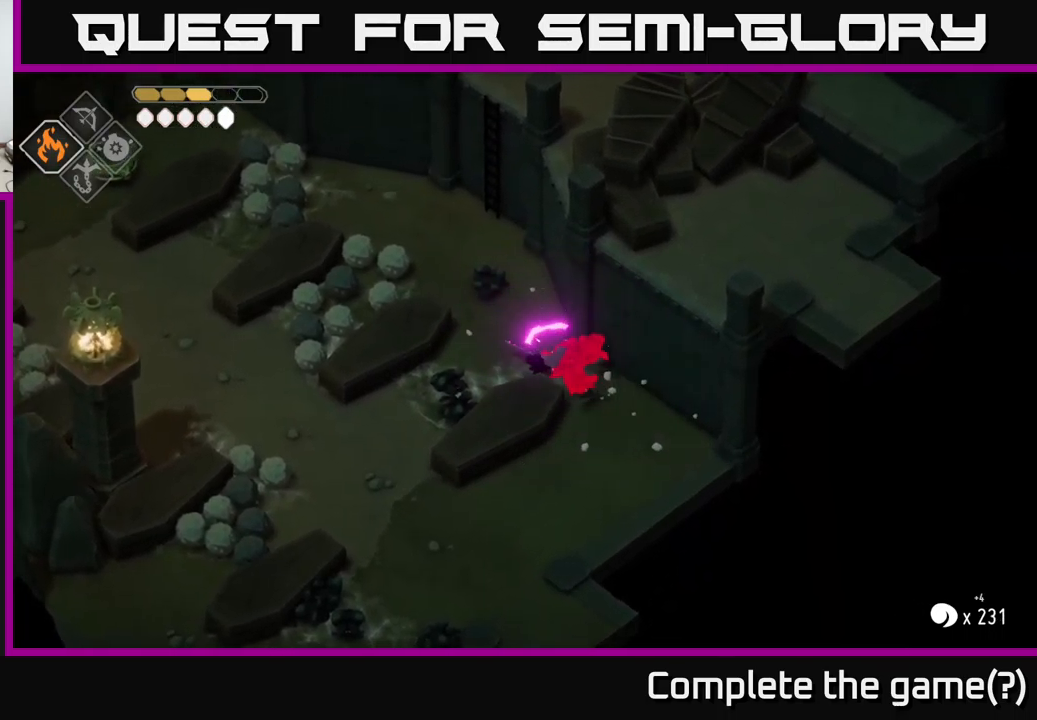
{"buttons": [], "left_stick": "up", "right_stick": "center", "events": [[166, "left_stick", "up"], [250, "left_stick", "up-left"], [483, "left_stick", "up"]]}